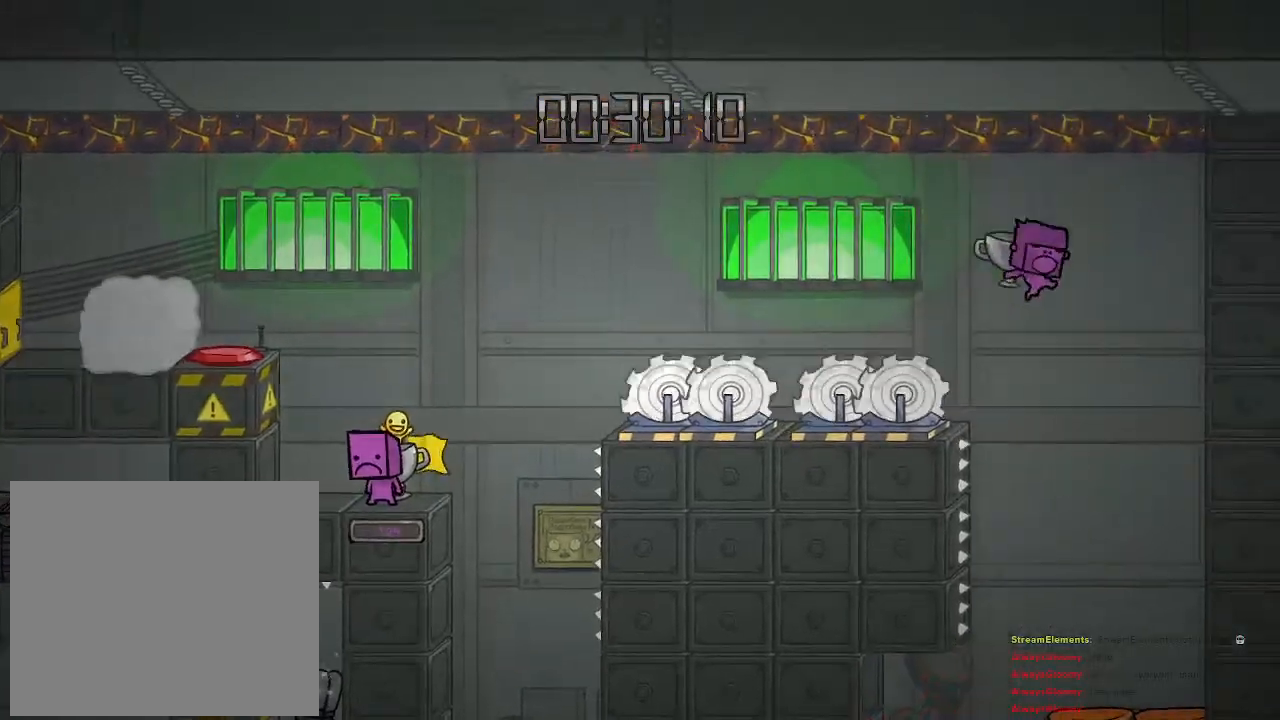
Gameplay with a controller (PlayStation layout); each line is a JSON object with the inputs held at the frame after it. "events" lists button and stick changes between this image and that frame as [ms after this image, input, new state], when the widget could be followed in between.
{"buttons": [], "left_stick": "center", "right_stick": "center", "events": [[233, "left_stick", "center"]]}
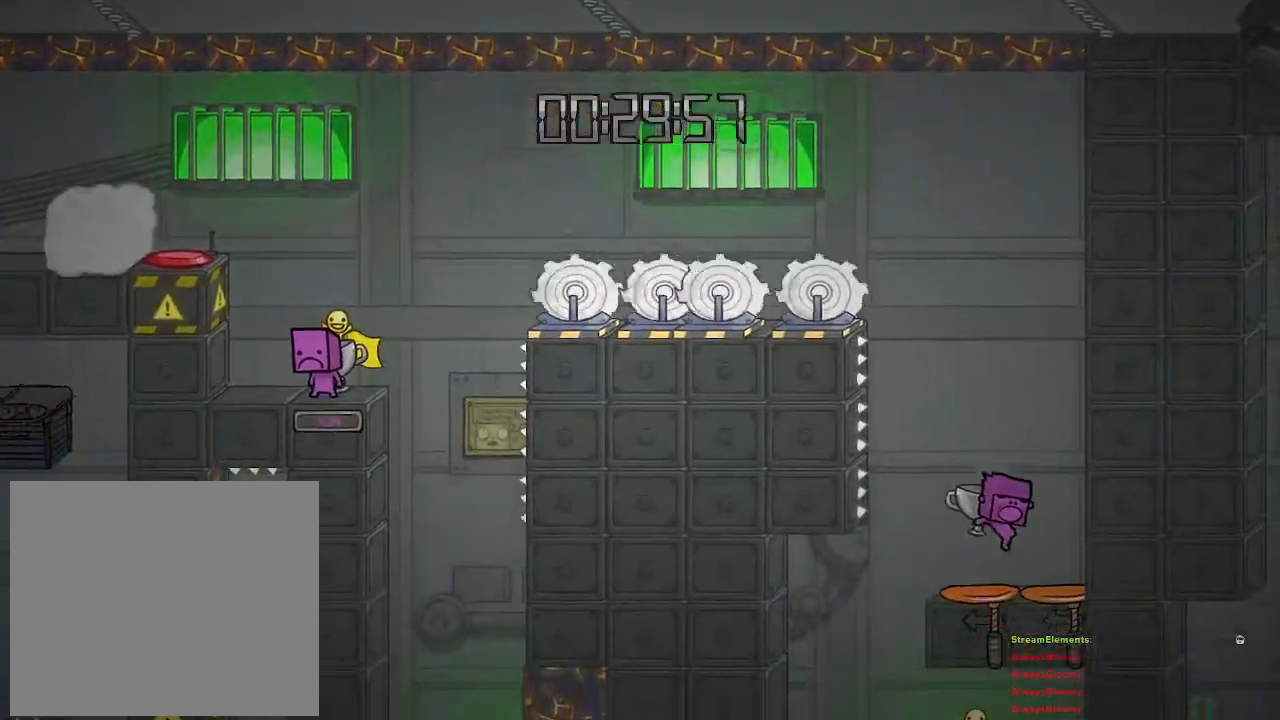
{"buttons": [], "left_stick": "left", "right_stick": "center", "events": [[100, "left_stick", "left"], [200, "CROSS", "down"], [267, "CROSS", "up"], [300, "left_stick", "right"], [467, "left_stick", "left"]]}
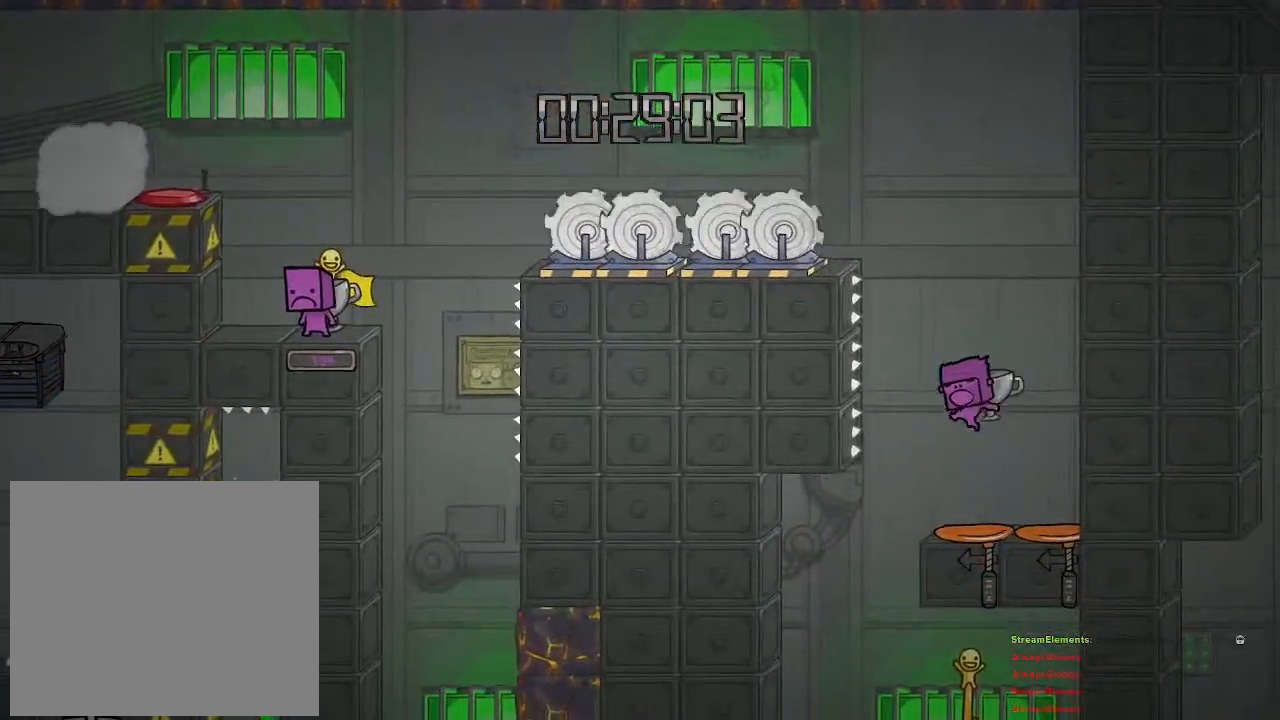
{"buttons": [], "left_stick": "left", "right_stick": "center", "events": []}
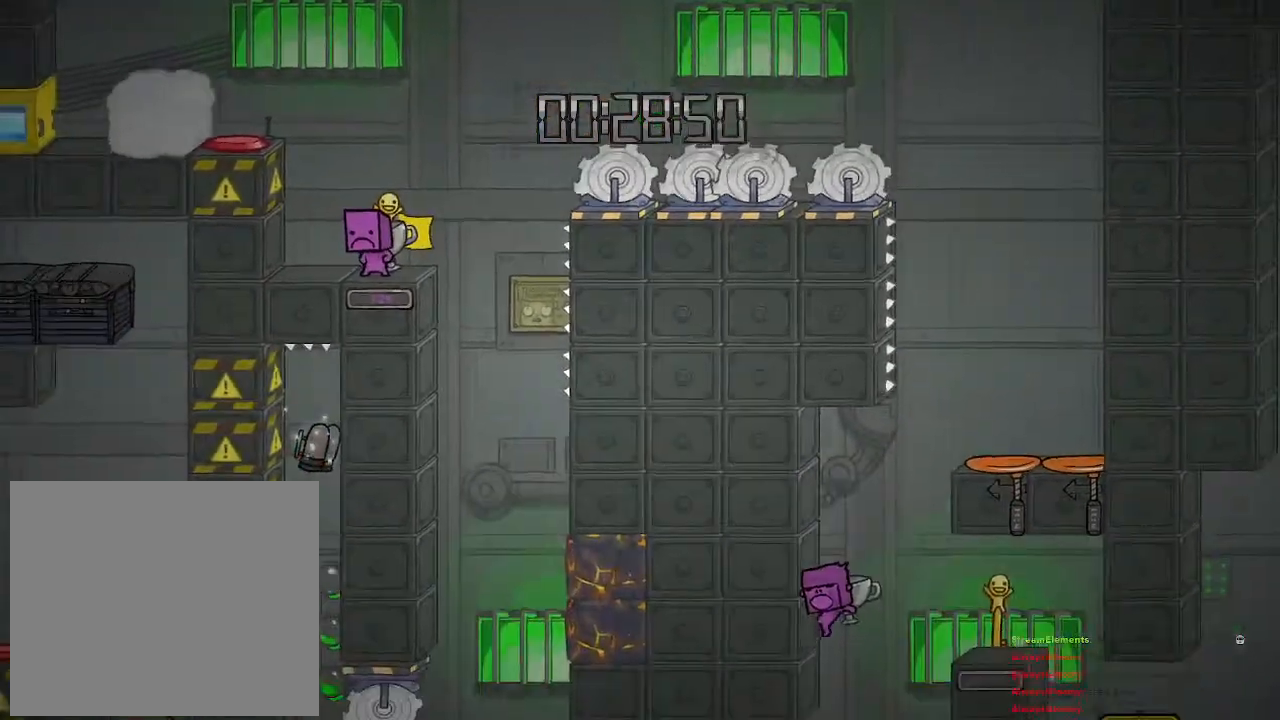
{"buttons": [], "left_stick": "right", "right_stick": "center", "events": [[83, "left_stick", "right"], [133, "CROSS", "down"], [250, "CROSS", "up"]]}
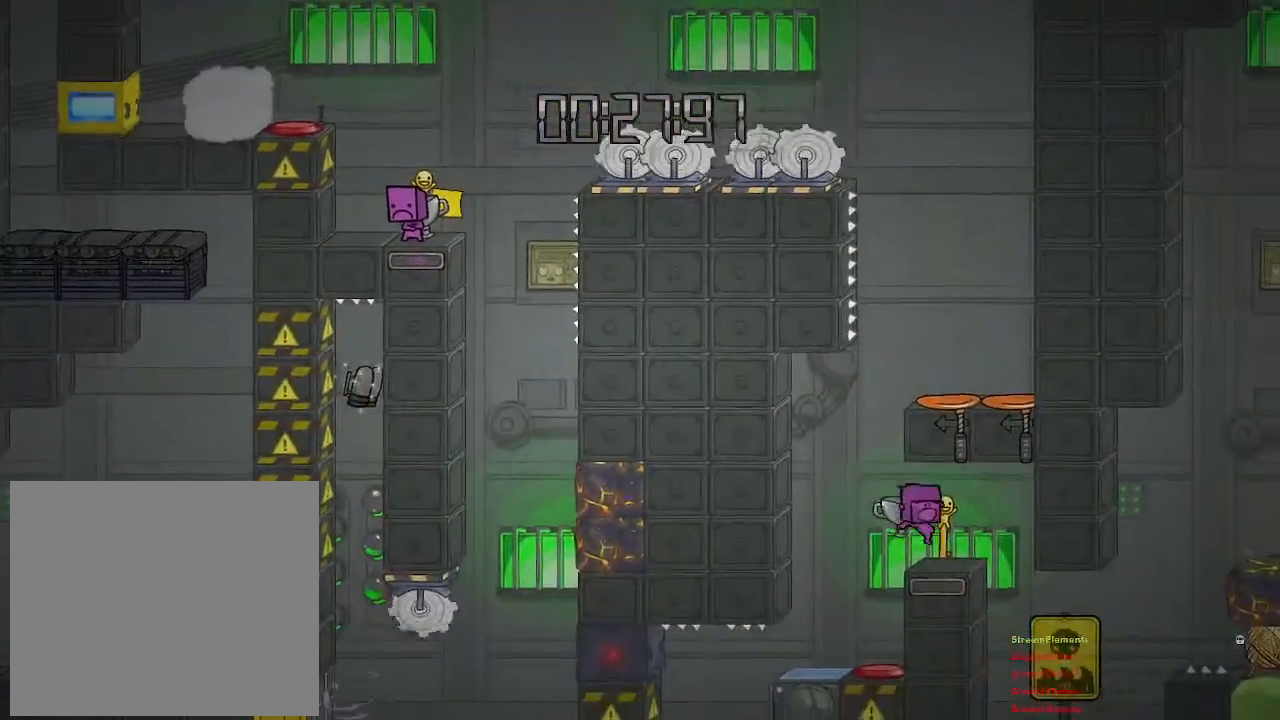
{"buttons": [], "left_stick": "center", "right_stick": "center", "events": [[133, "left_stick", "center"]]}
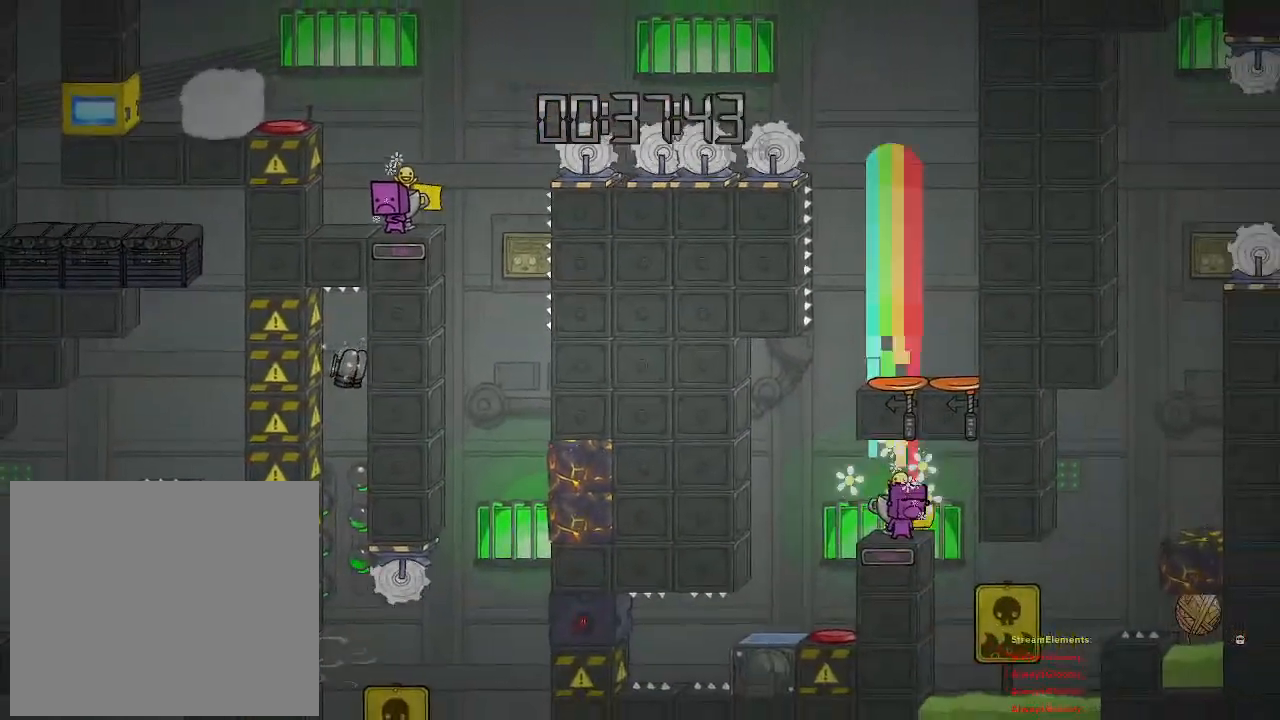
{"buttons": [], "left_stick": "left", "right_stick": "center", "events": [[333, "left_stick", "left"]]}
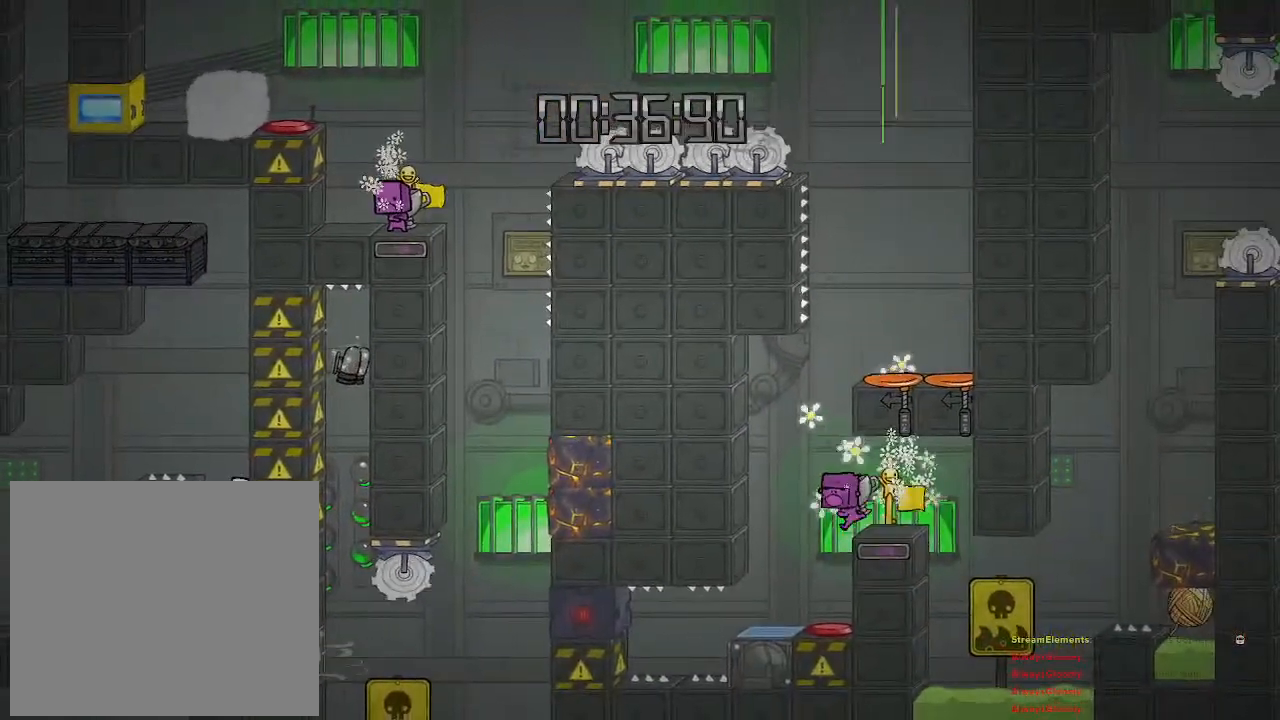
{"buttons": [], "left_stick": "center", "right_stick": "center", "events": [[183, "left_stick", "center"], [267, "left_stick", "right"], [417, "left_stick", "center"]]}
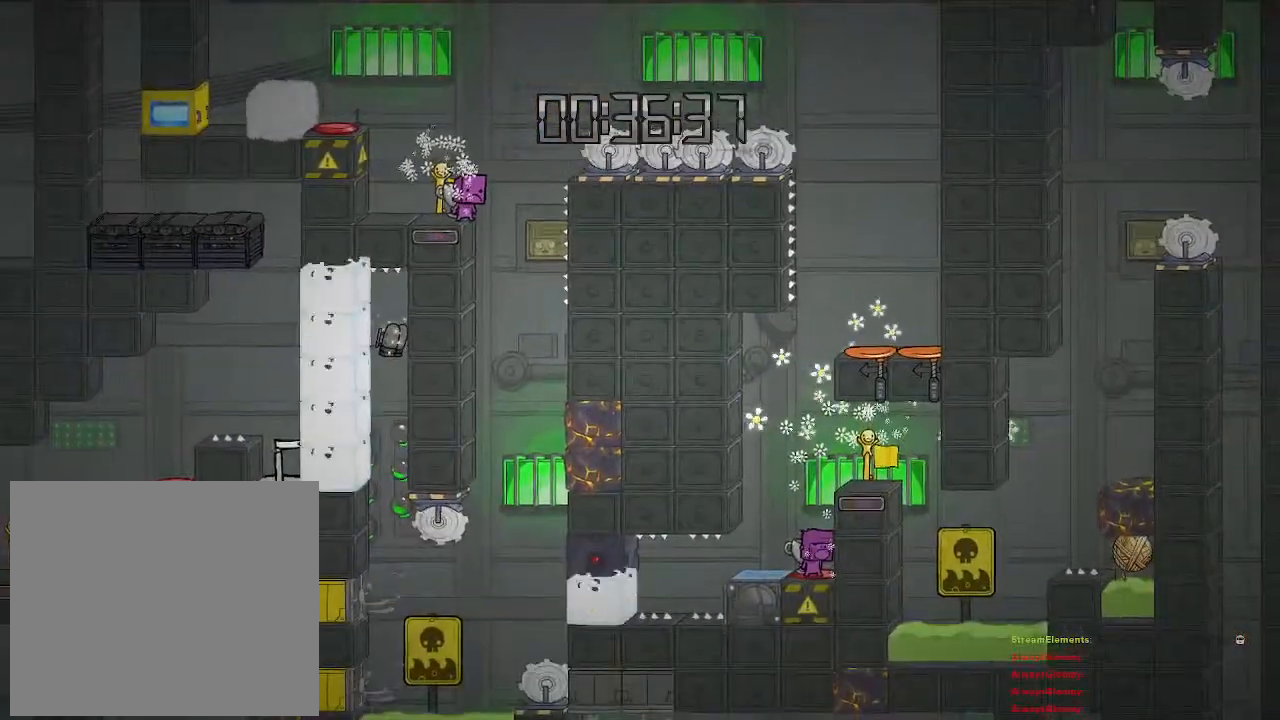
{"buttons": [], "left_stick": "center", "right_stick": "center", "events": []}
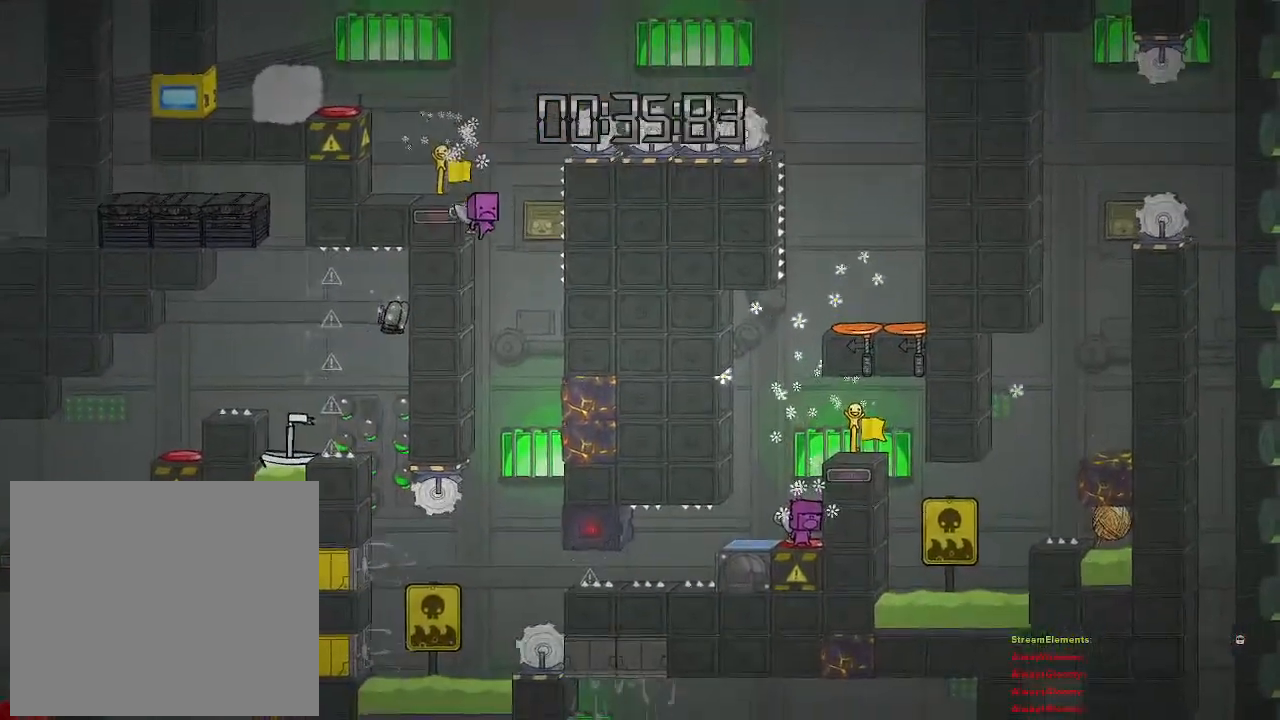
{"buttons": [], "left_stick": "left", "right_stick": "center", "events": [[433, "left_stick", "left"]]}
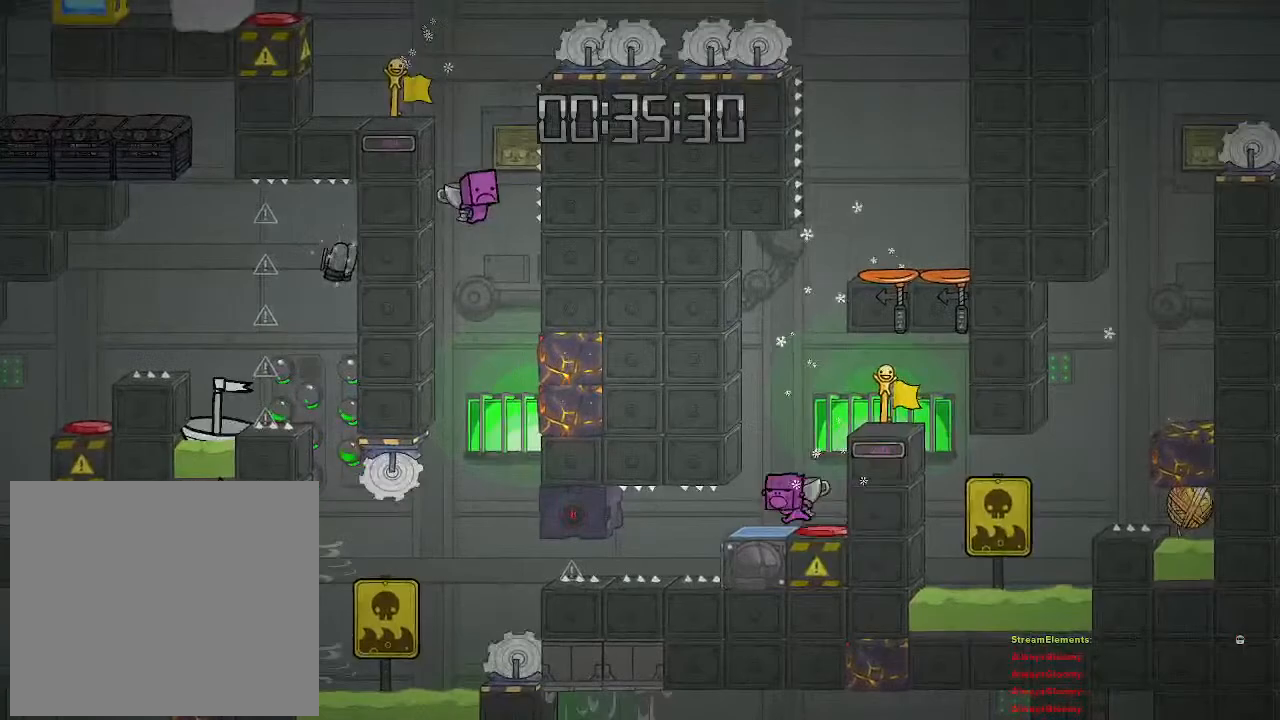
{"buttons": [], "left_stick": "center", "right_stick": "center", "events": [[83, "left_stick", "center"]]}
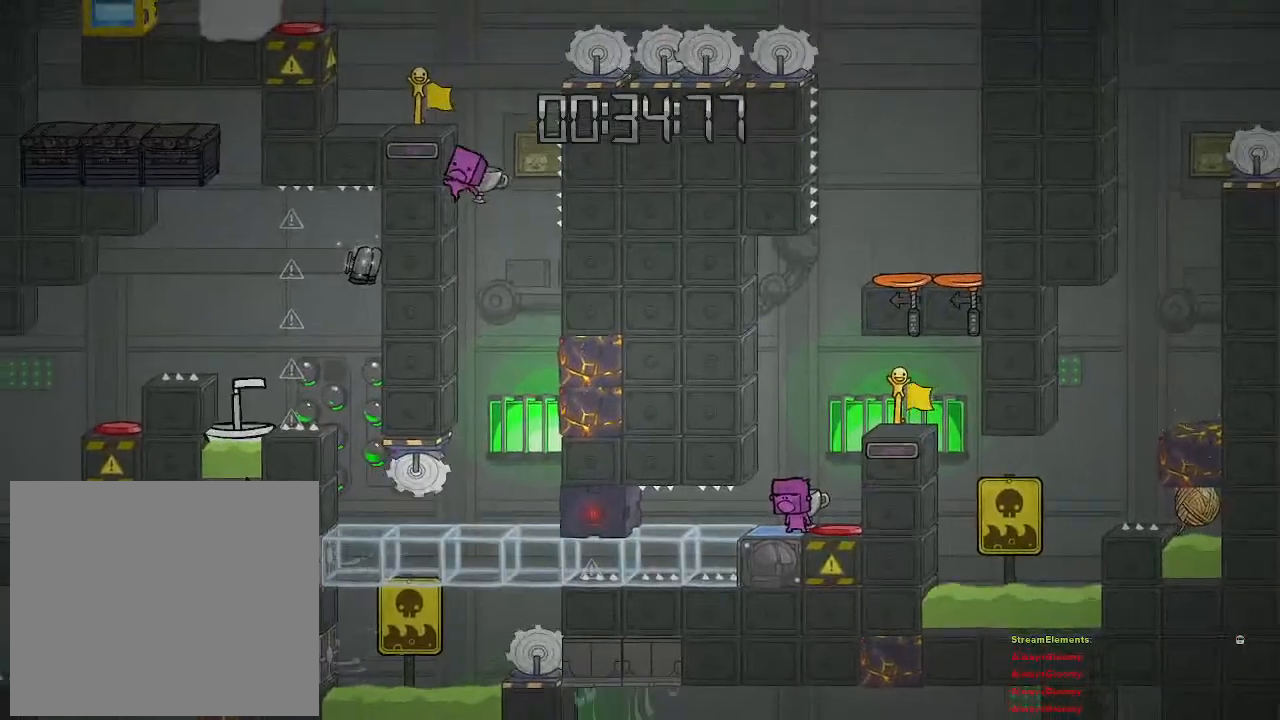
{"buttons": [], "left_stick": "center", "right_stick": "center", "events": []}
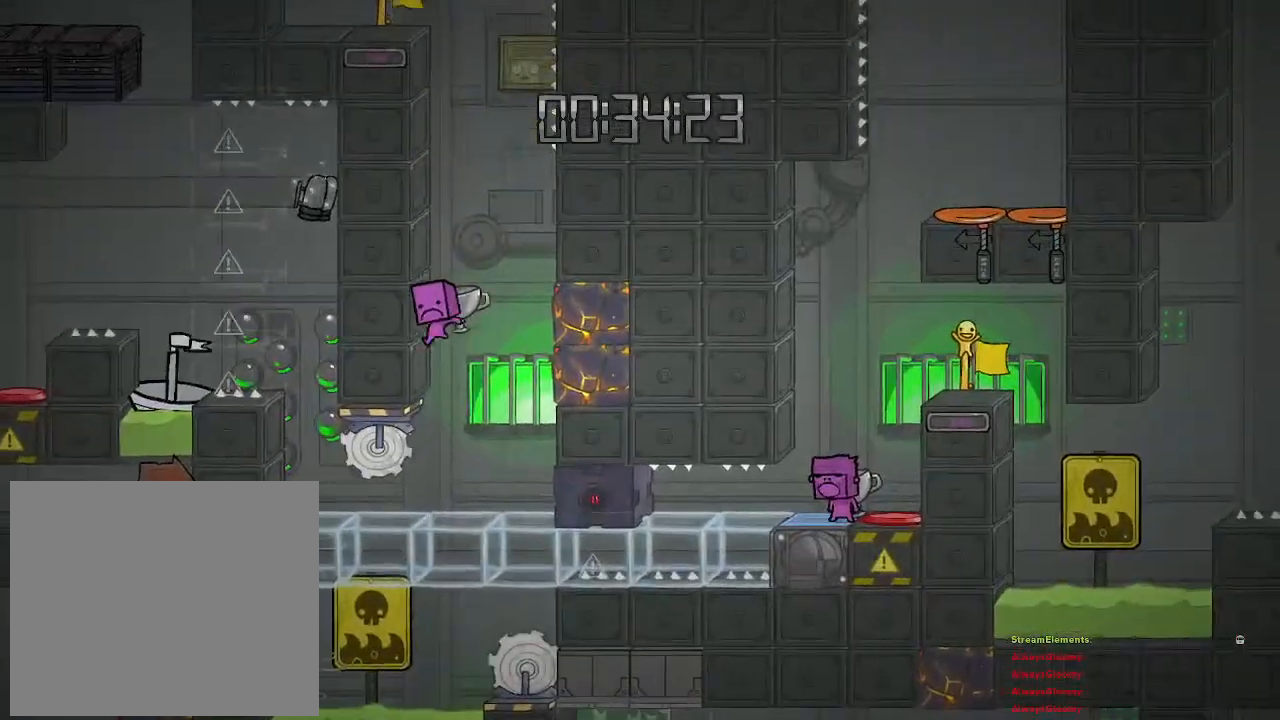
{"buttons": [], "left_stick": "center", "right_stick": "center", "events": []}
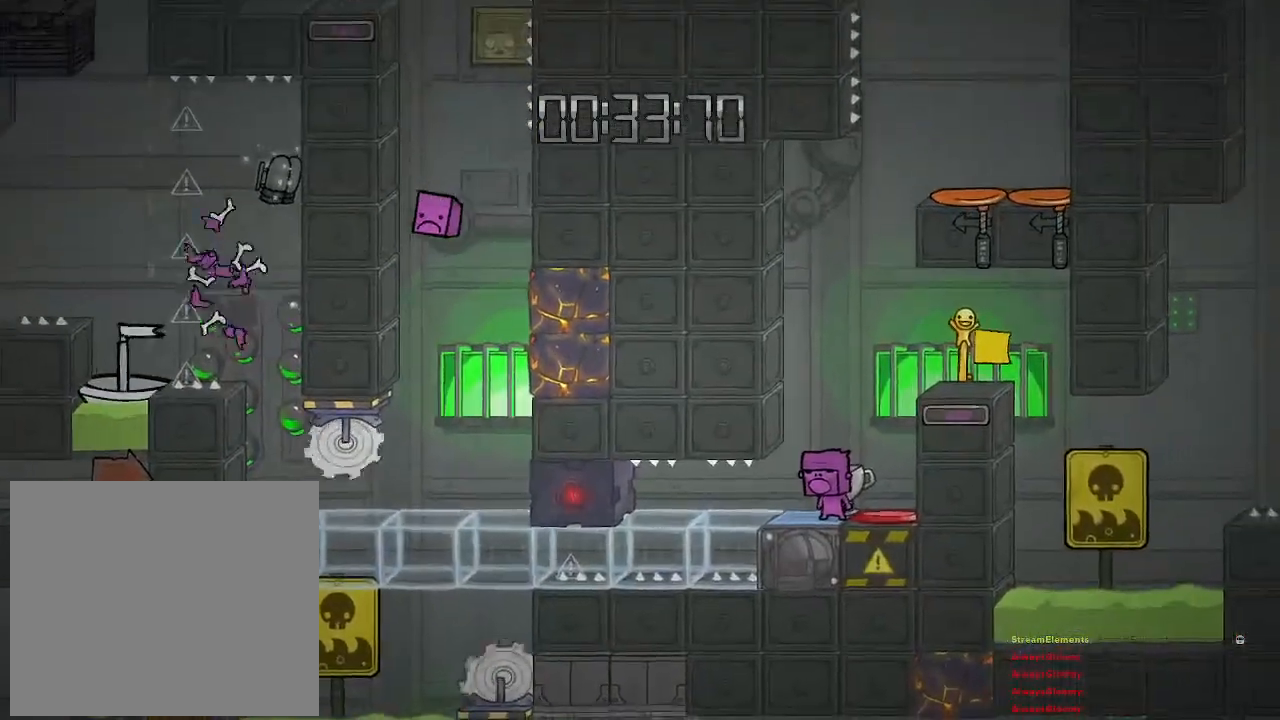
{"buttons": [], "left_stick": "center", "right_stick": "center", "events": []}
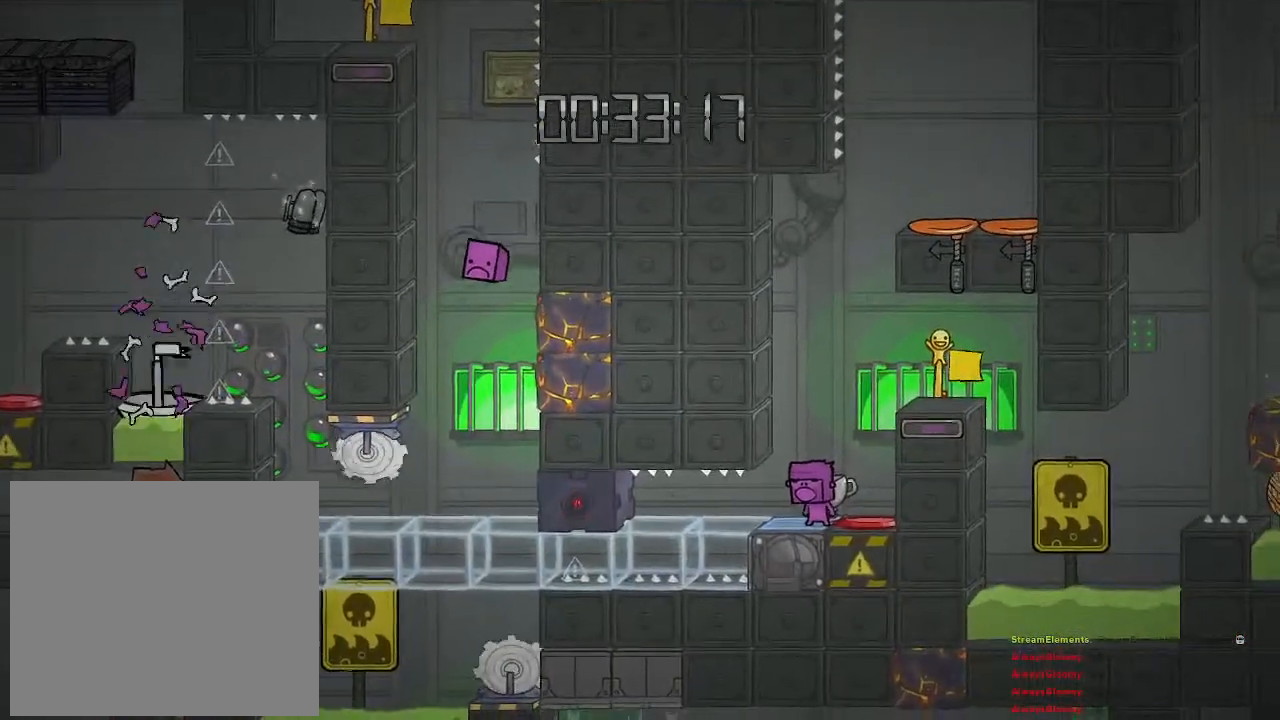
{"buttons": [], "left_stick": "center", "right_stick": "center", "events": []}
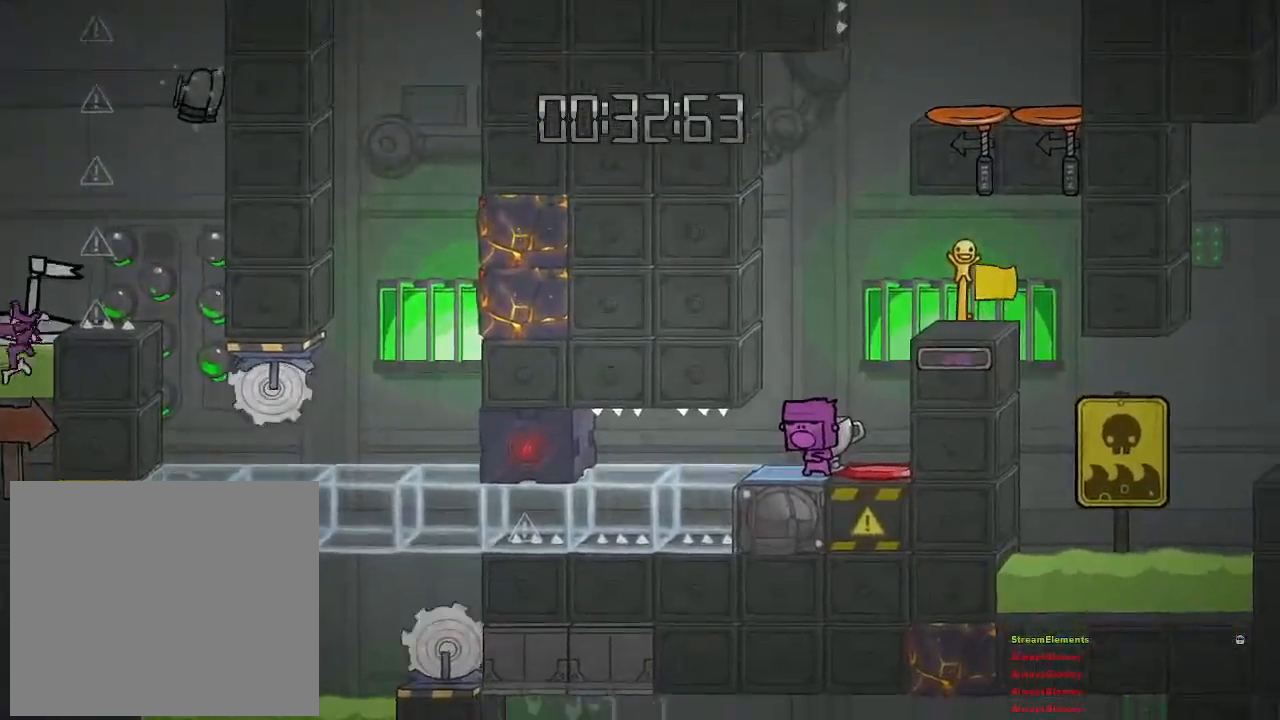
{"buttons": [], "left_stick": "center", "right_stick": "center", "events": []}
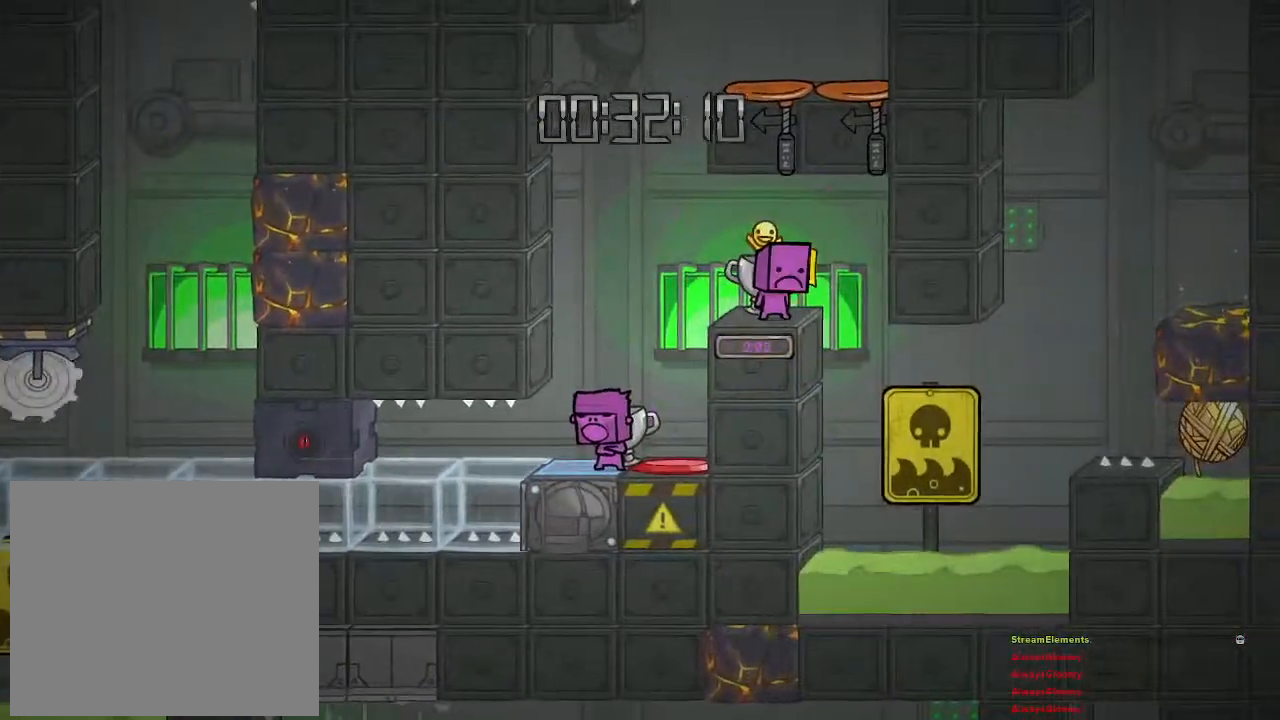
{"buttons": [], "left_stick": "right", "right_stick": "center", "events": [[200, "left_stick", "right"], [350, "CROSS", "down"], [500, "CROSS", "up"]]}
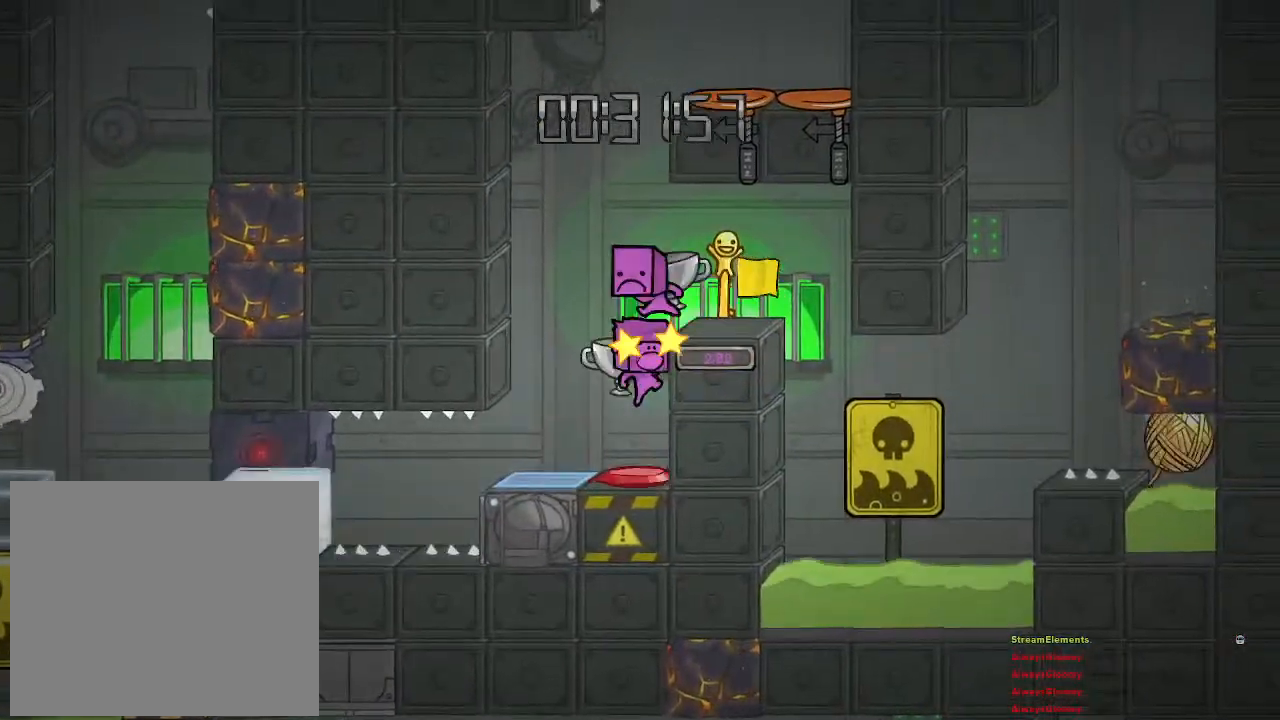
{"buttons": [], "left_stick": "center", "right_stick": "center", "events": [[67, "CROSS", "down"], [167, "CROSS", "up"], [417, "left_stick", "center"]]}
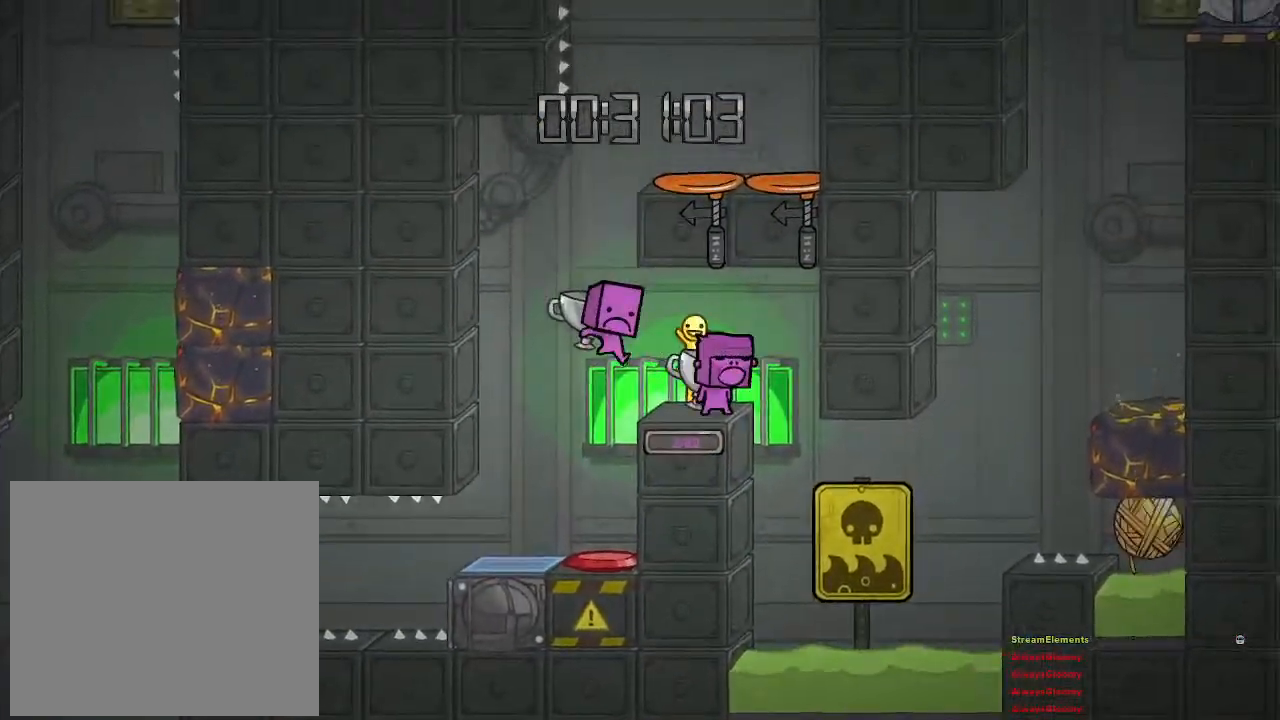
{"buttons": [], "left_stick": "right", "right_stick": "center", "events": [[183, "left_stick", "right"]]}
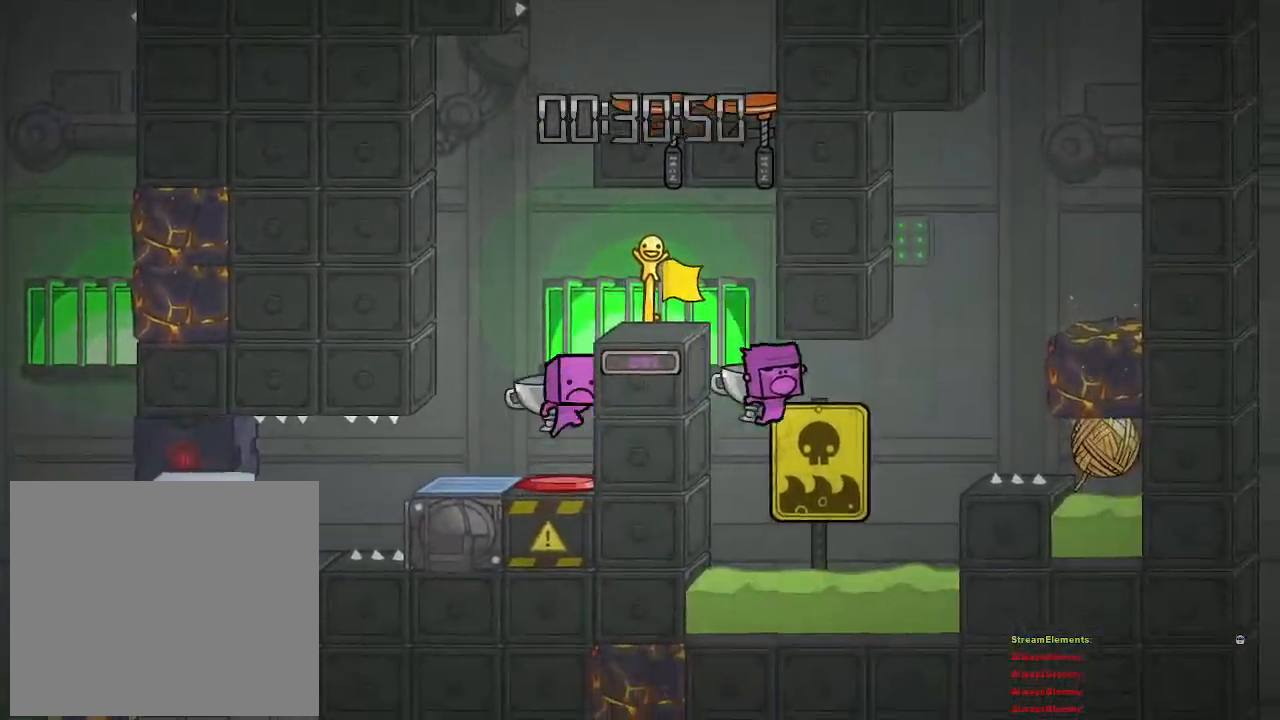
{"buttons": ["CROSS"], "left_stick": "right", "right_stick": "center", "events": [[183, "CROSS", "down"], [417, "CROSS", "up"], [467, "CROSS", "down"]]}
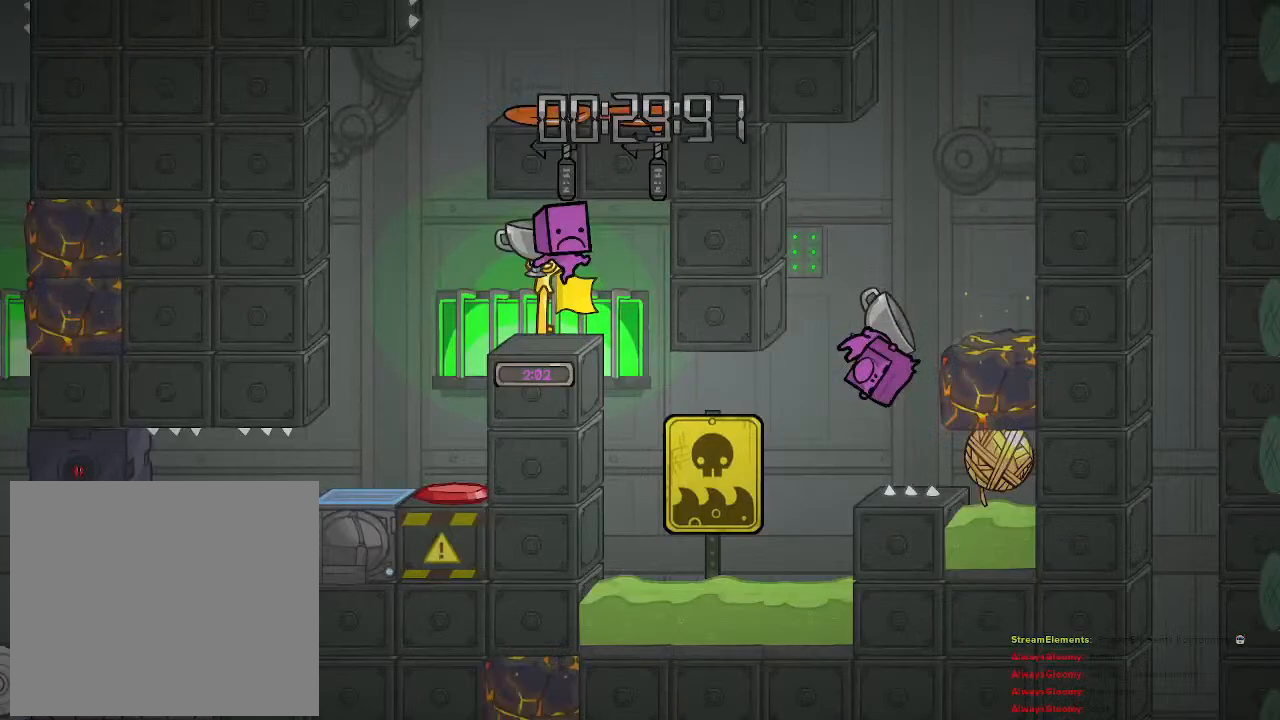
{"buttons": [], "left_stick": "center", "right_stick": "center", "events": [[250, "left_stick", "center"], [300, "CROSS", "up"]]}
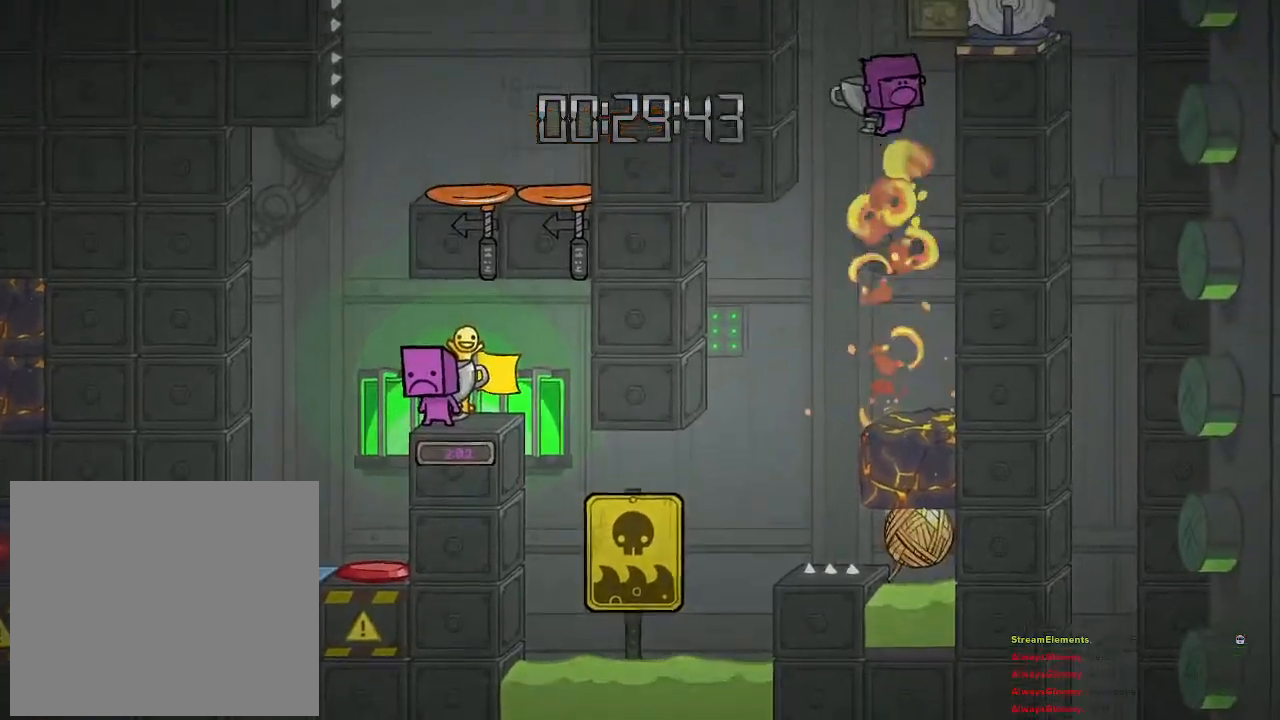
{"buttons": [], "left_stick": "center", "right_stick": "center", "events": []}
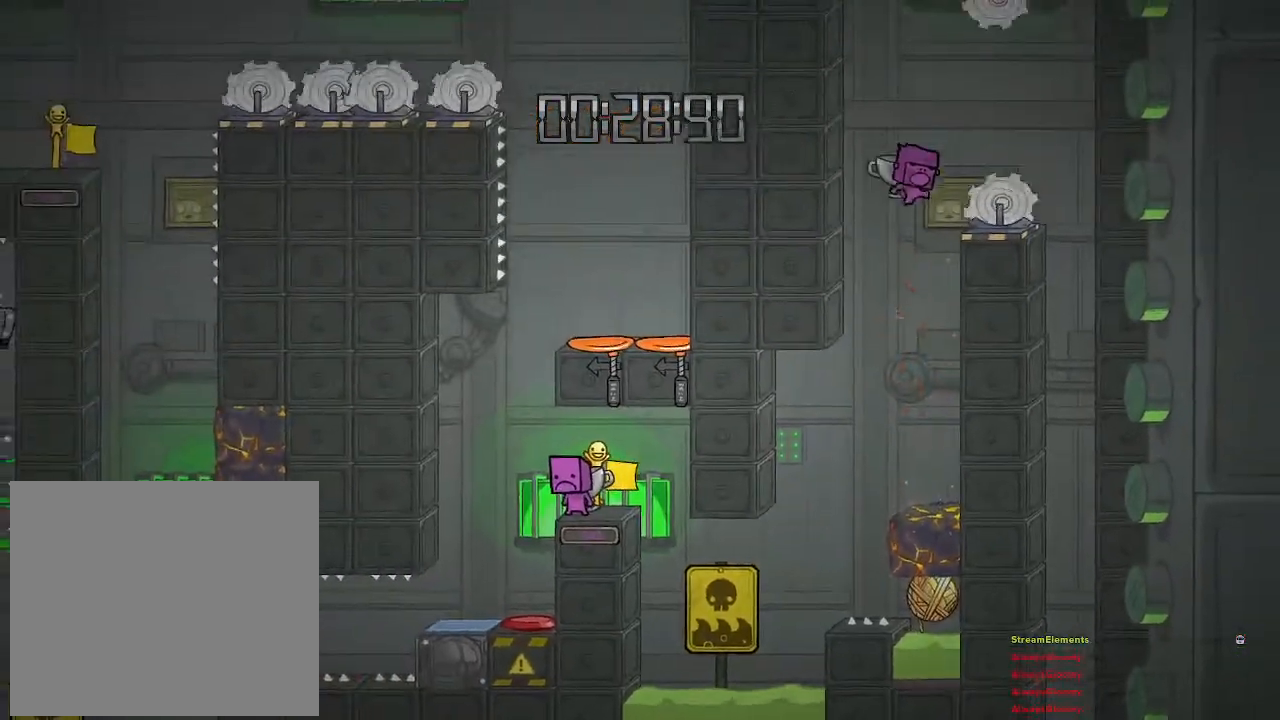
{"buttons": [], "left_stick": "center", "right_stick": "center", "events": []}
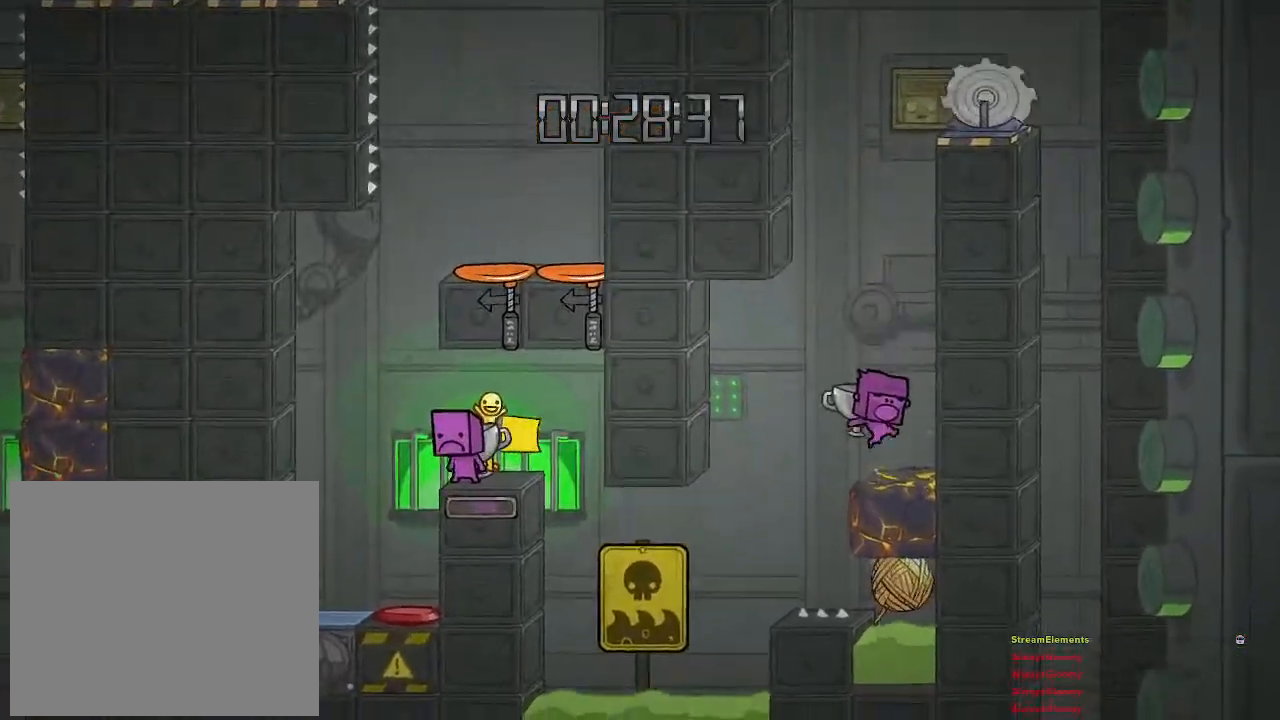
{"buttons": [], "left_stick": "center", "right_stick": "center", "events": []}
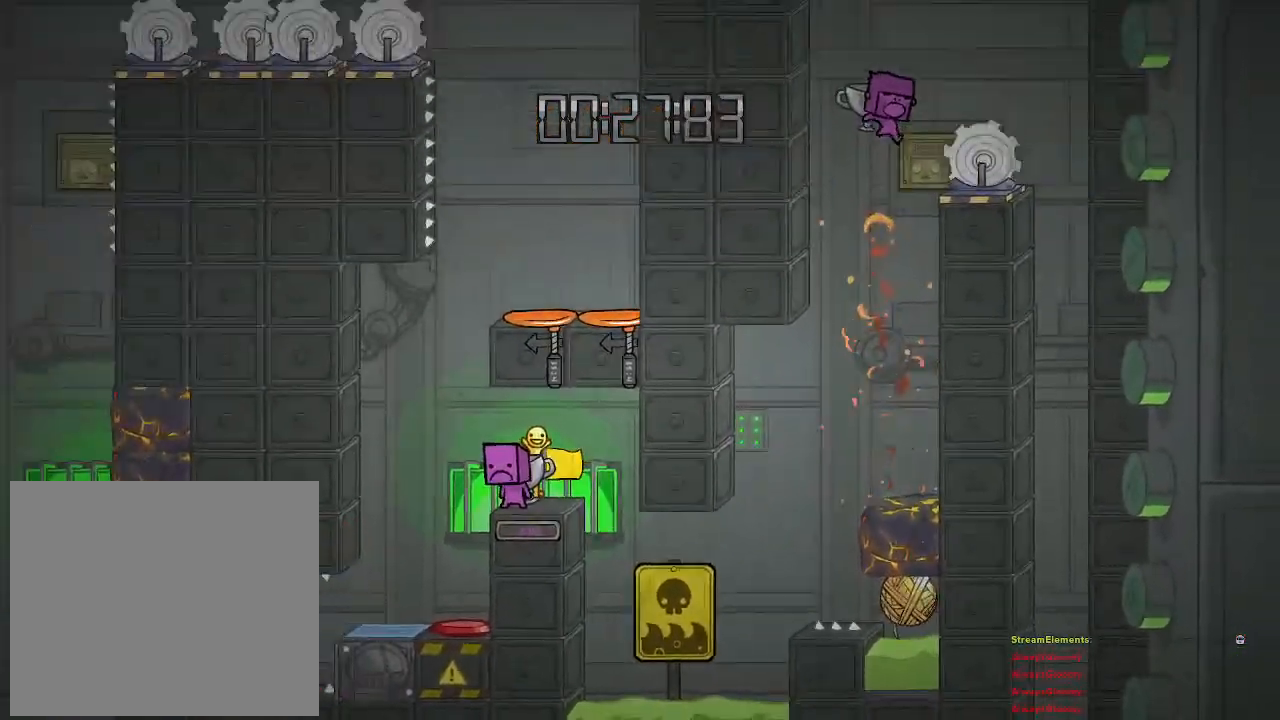
{"buttons": [], "left_stick": "left", "right_stick": "center", "events": [[383, "left_stick", "left"]]}
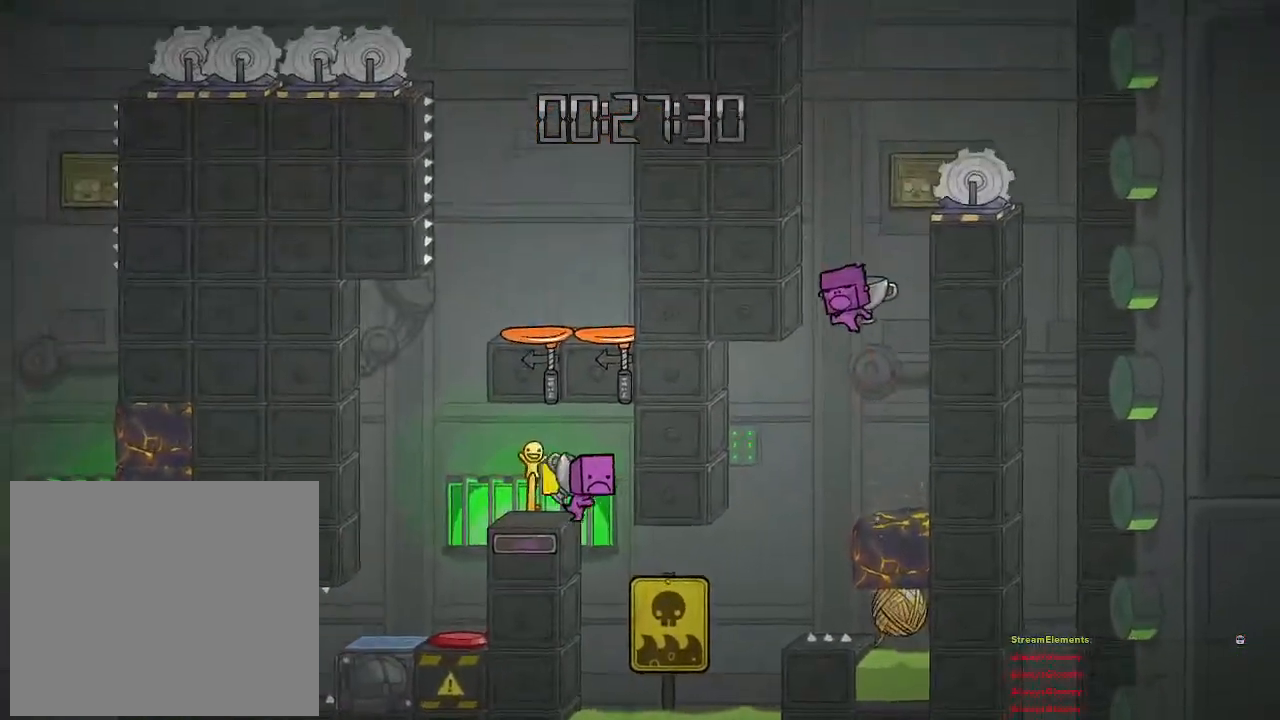
{"buttons": ["CROSS"], "left_stick": "right", "right_stick": "center", "events": [[117, "left_stick", "center"], [317, "left_stick", "right"], [450, "CROSS", "down"]]}
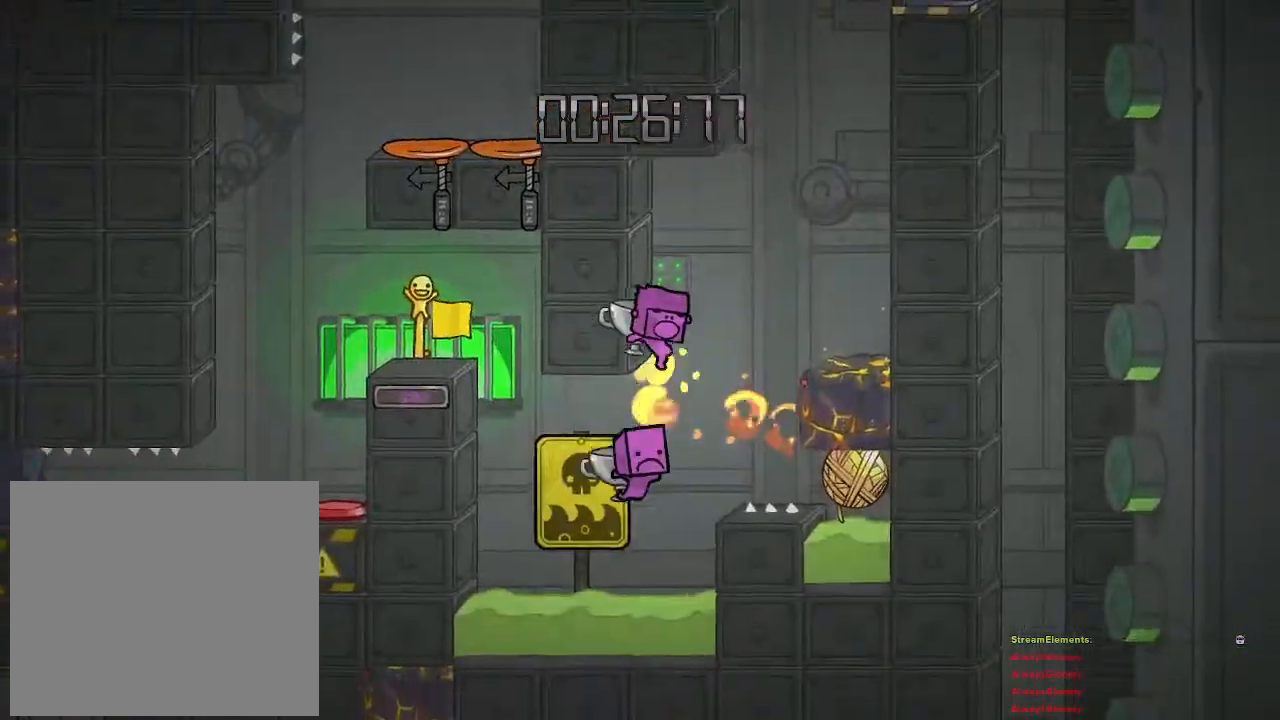
{"buttons": [], "left_stick": "right", "right_stick": "center", "events": [[83, "CROSS", "up"], [283, "CROSS", "down"], [400, "CROSS", "up"]]}
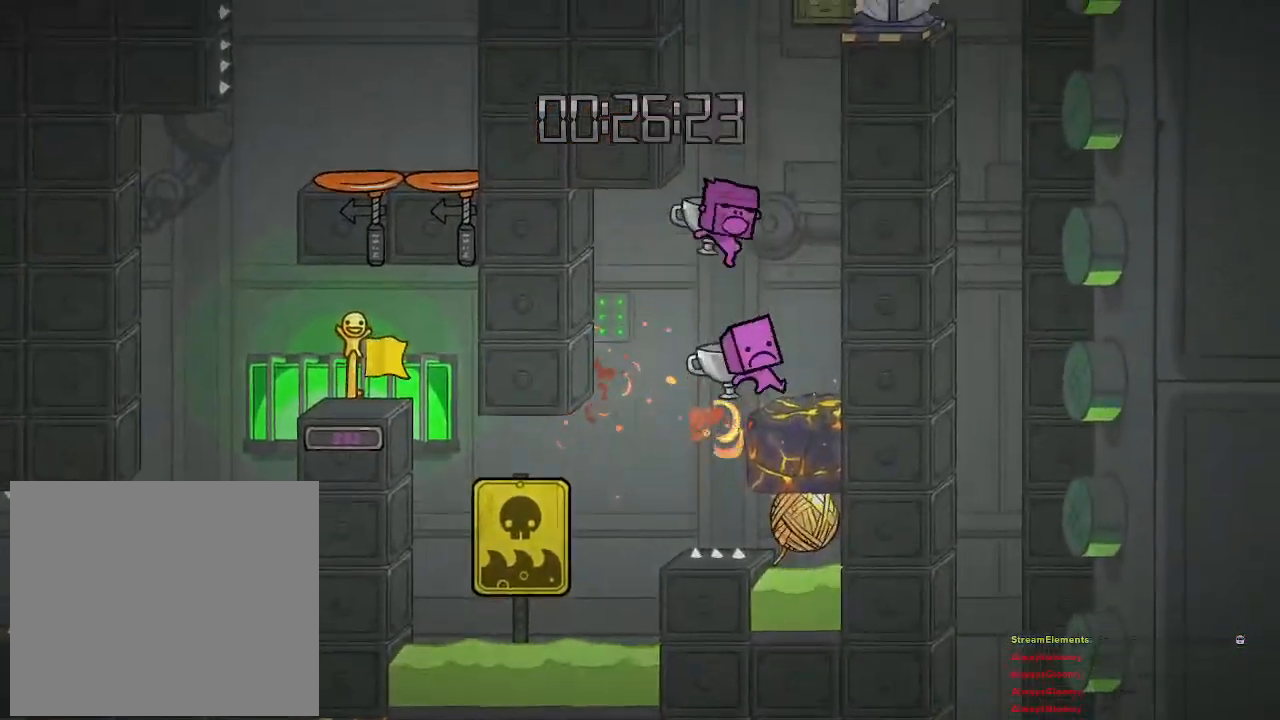
{"buttons": [], "left_stick": "left", "right_stick": "center", "events": [[133, "left_stick", "center"], [467, "left_stick", "left"]]}
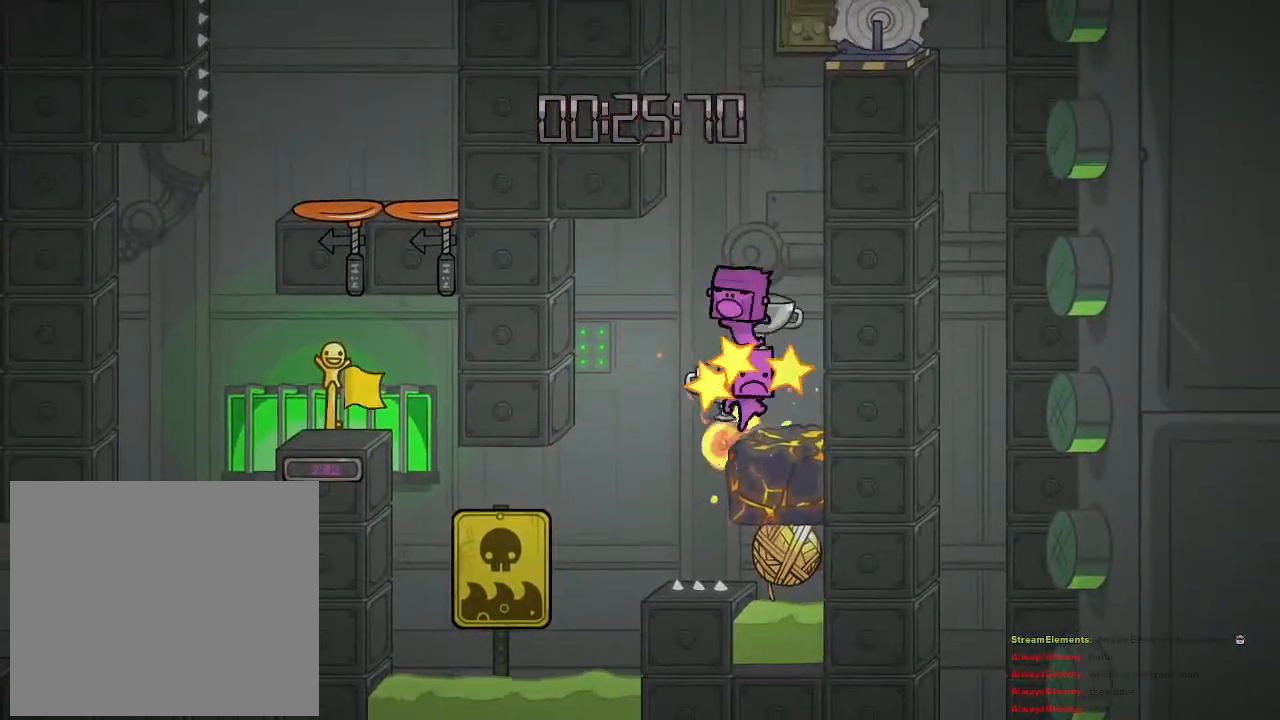
{"buttons": [], "left_stick": "right", "right_stick": "center", "events": [[283, "left_stick", "right"]]}
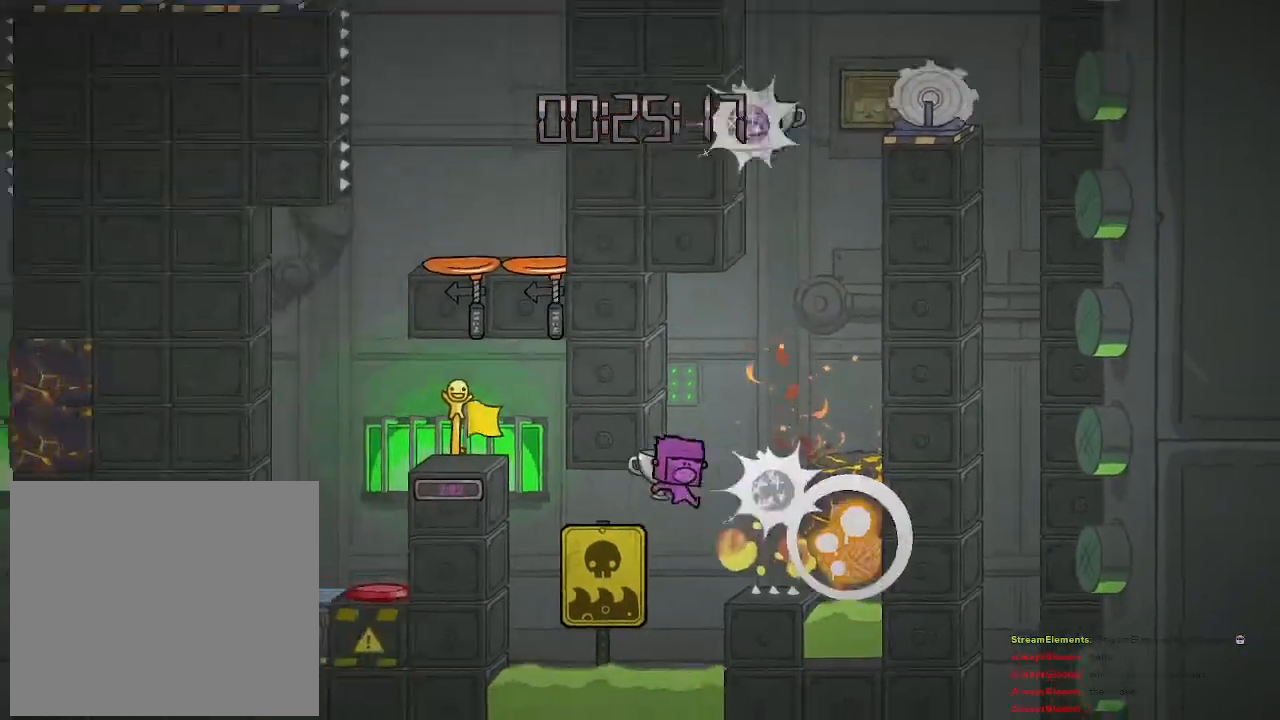
{"buttons": [], "left_stick": "right", "right_stick": "center", "events": [[333, "CROSS", "down"], [483, "CROSS", "up"]]}